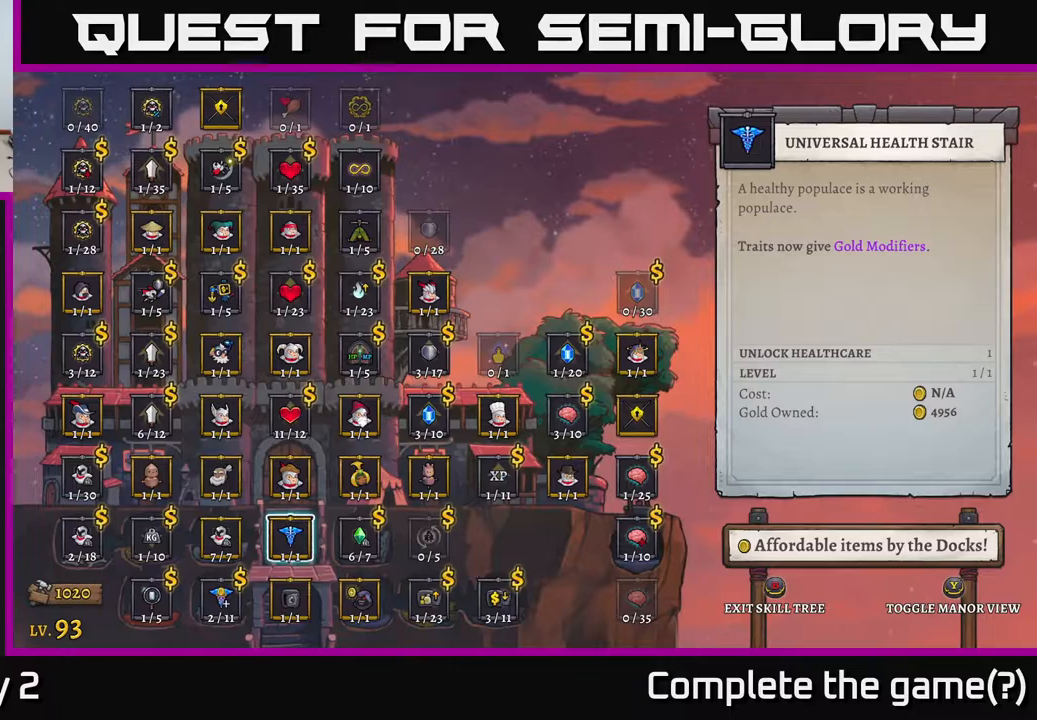
Gameplay with a controller (Xbox layout); each line is a JSON object with the inputs held at the frame after it. "events" lists button and stick changes between this image and that frame as [ms after this image, input, new state], when the widget could be followed in between.
{"buttons": [], "left_stick": "center", "right_stick": "center", "events": [[67, "left_stick", "down"], [217, "left_stick", "center"]]}
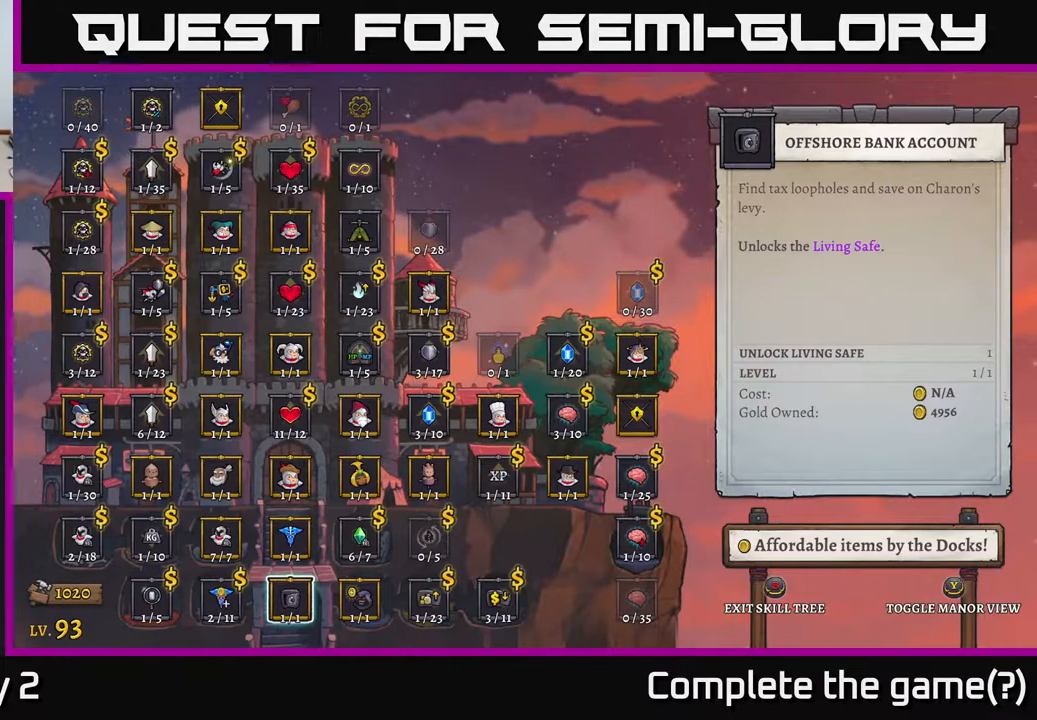
{"buttons": [], "left_stick": "up", "right_stick": "center", "events": [[450, "left_stick", "up"]]}
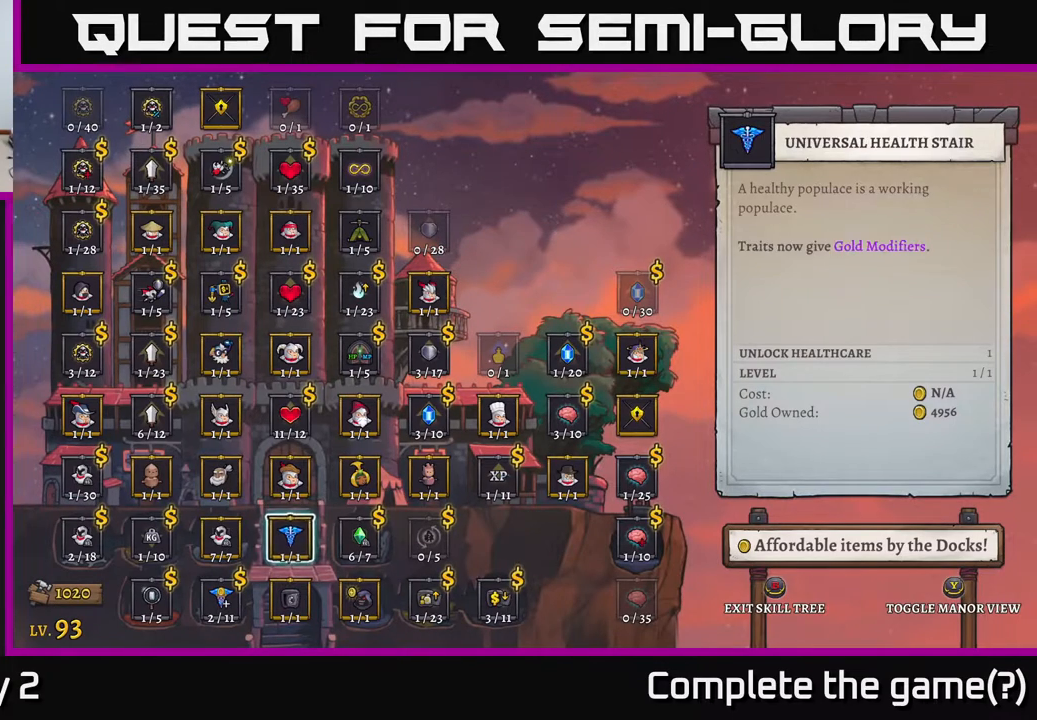
{"buttons": [], "left_stick": "up", "right_stick": "center", "events": [[100, "left_stick", "center"], [200, "left_stick", "up"], [300, "left_stick", "center"], [383, "left_stick", "up"]]}
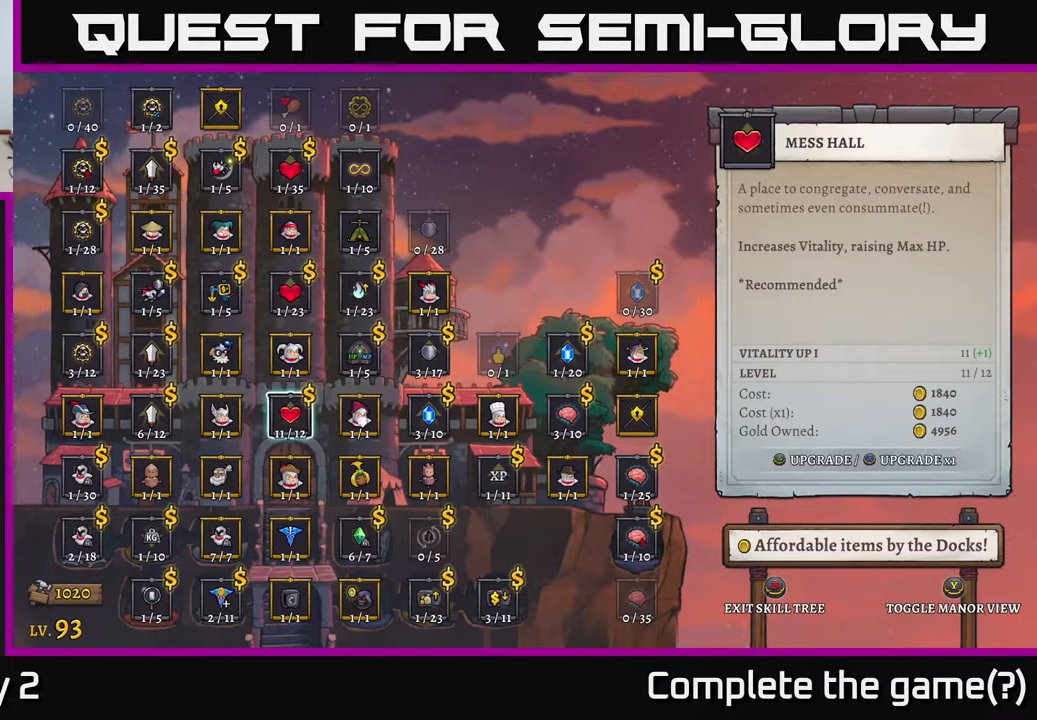
{"buttons": [], "left_stick": "center", "right_stick": "center", "events": [[17, "left_stick", "center"], [300, "left_stick", "right"], [450, "left_stick", "center"]]}
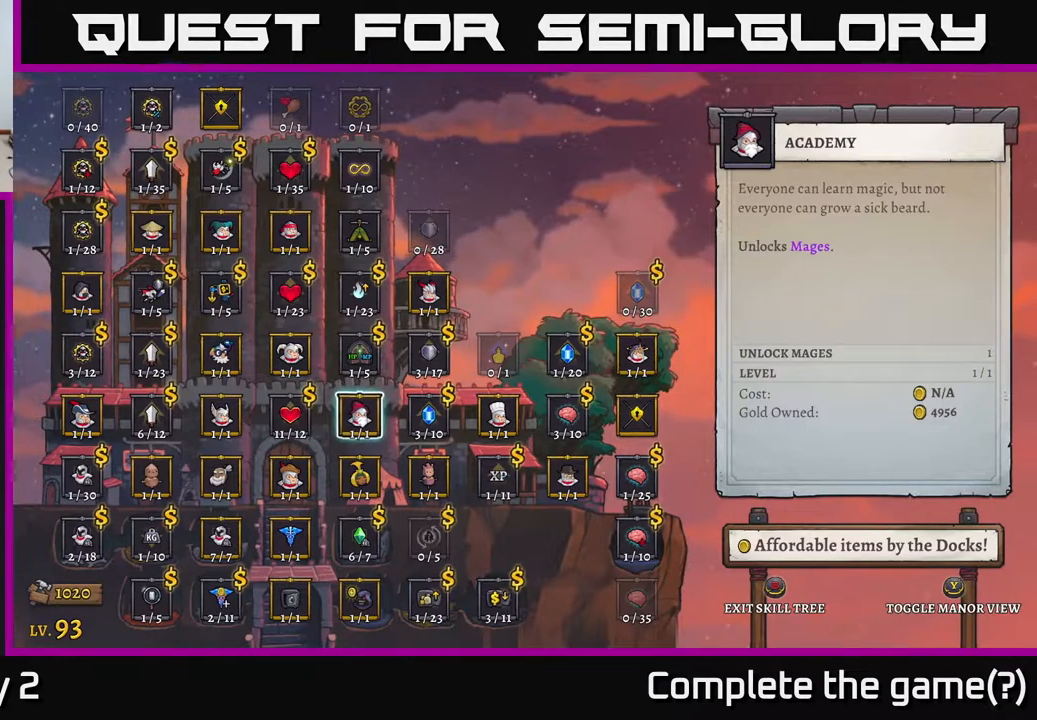
{"buttons": [], "left_stick": "center", "right_stick": "center", "events": [[83, "left_stick", "right"], [200, "left_stick", "center"], [283, "left_stick", "right"], [450, "left_stick", "center"]]}
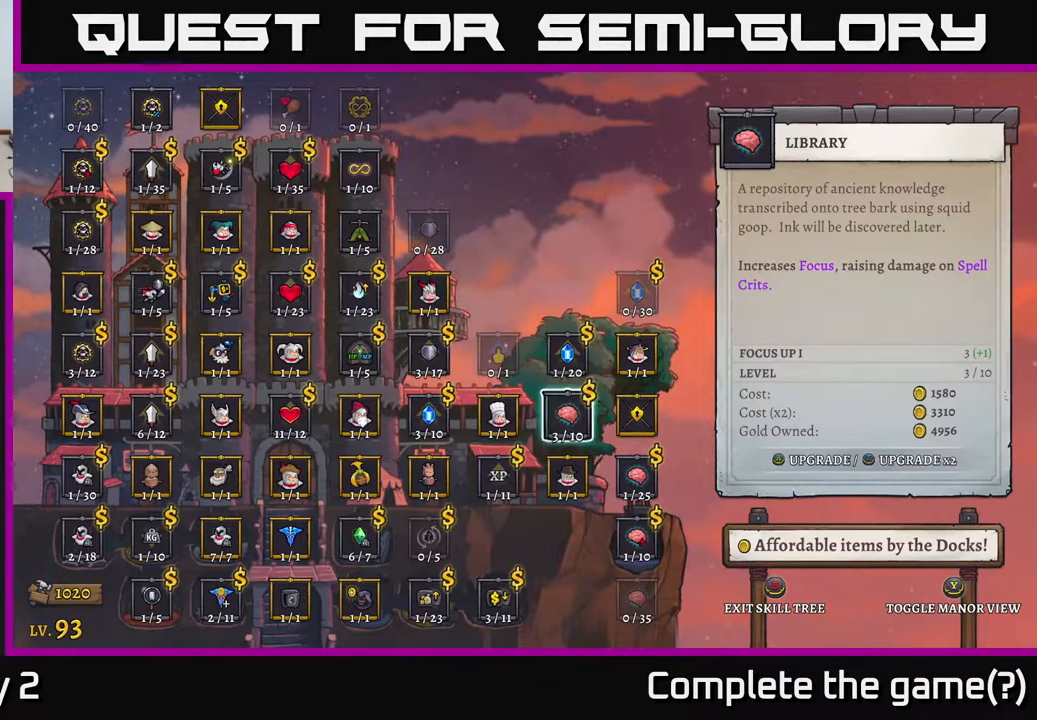
{"buttons": [], "left_stick": "center", "right_stick": "center", "events": [[17, "left_stick", "right"], [183, "left_stick", "center"], [283, "left_stick", "up"], [417, "left_stick", "center"]]}
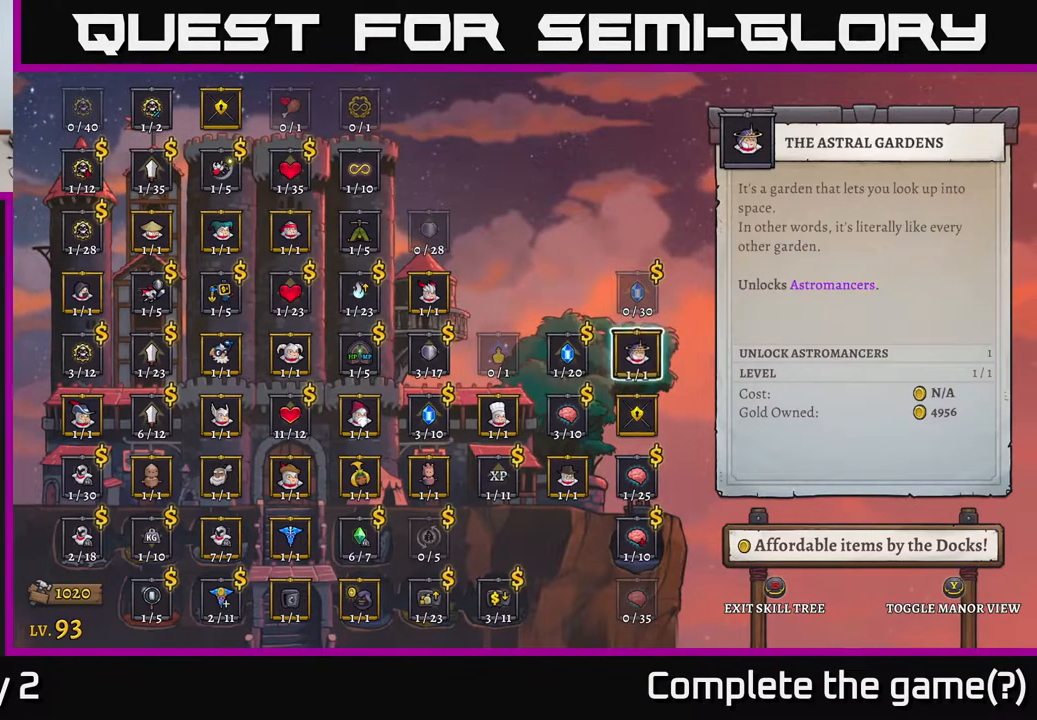
{"buttons": [], "left_stick": "center", "right_stick": "center", "events": [[17, "left_stick", "right"], [167, "left_stick", "center"], [217, "left_stick", "up"], [333, "A", "down"], [333, "left_stick", "center"], [400, "A", "up"]]}
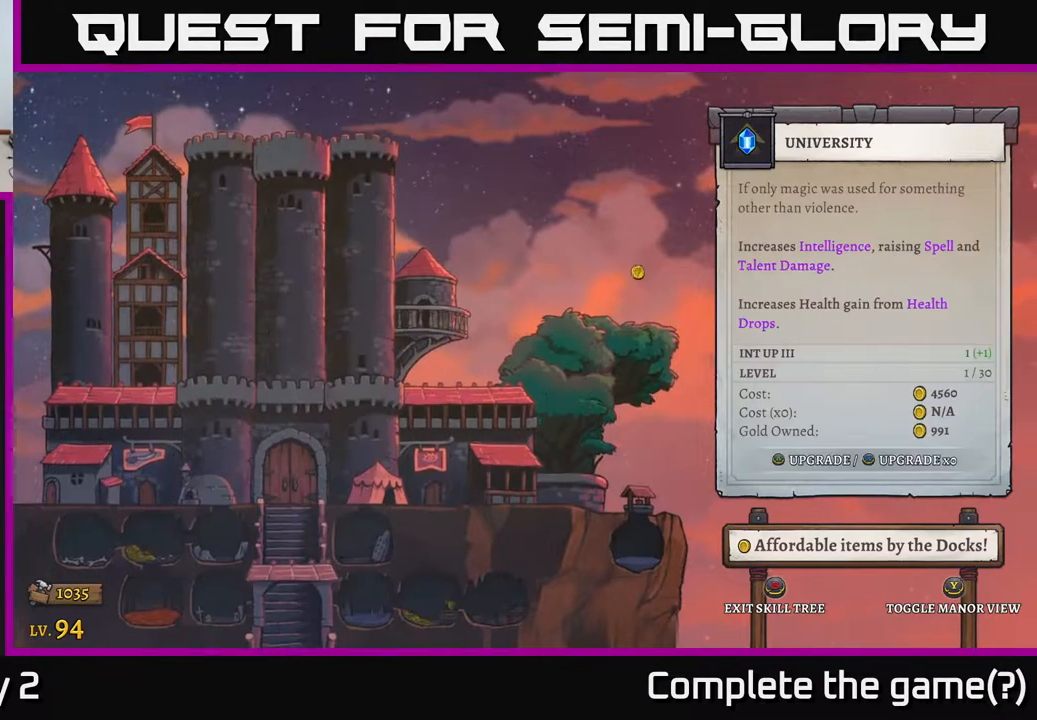
{"buttons": [], "left_stick": "center", "right_stick": "center", "events": []}
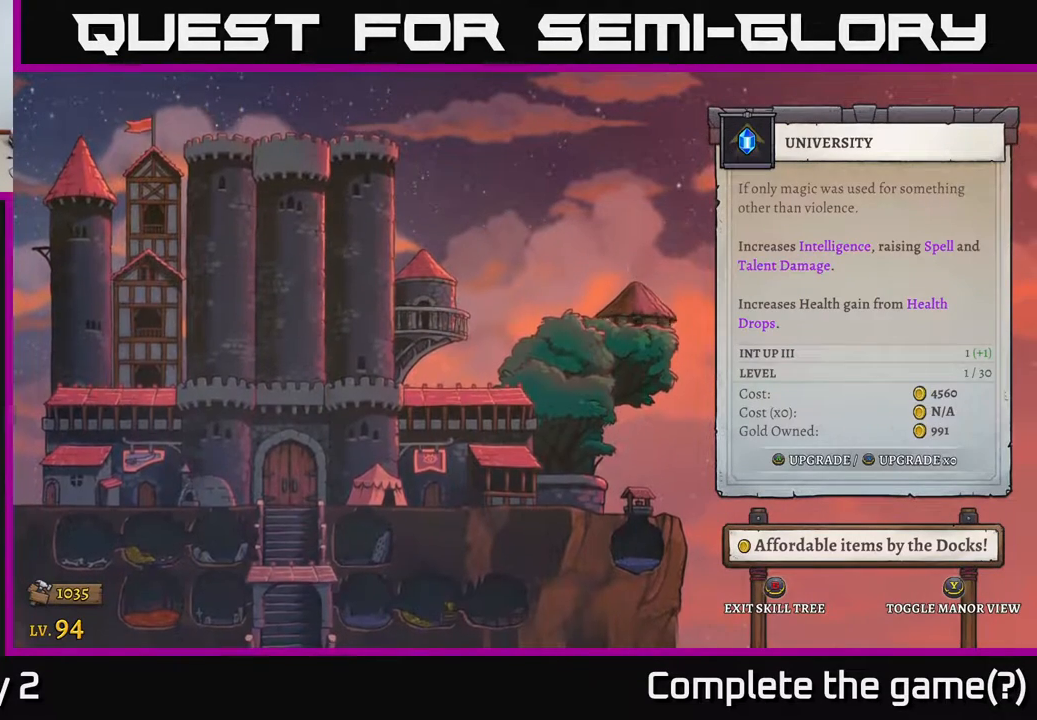
{"buttons": [], "left_stick": "center", "right_stick": "center", "events": []}
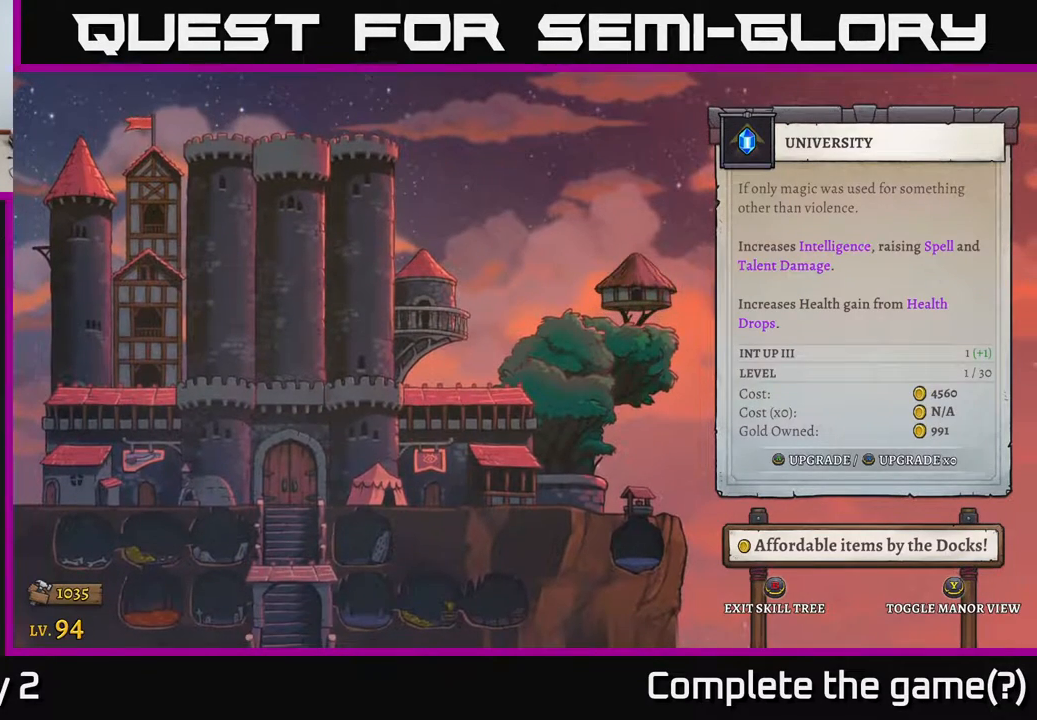
{"buttons": [], "left_stick": "center", "right_stick": "center", "events": []}
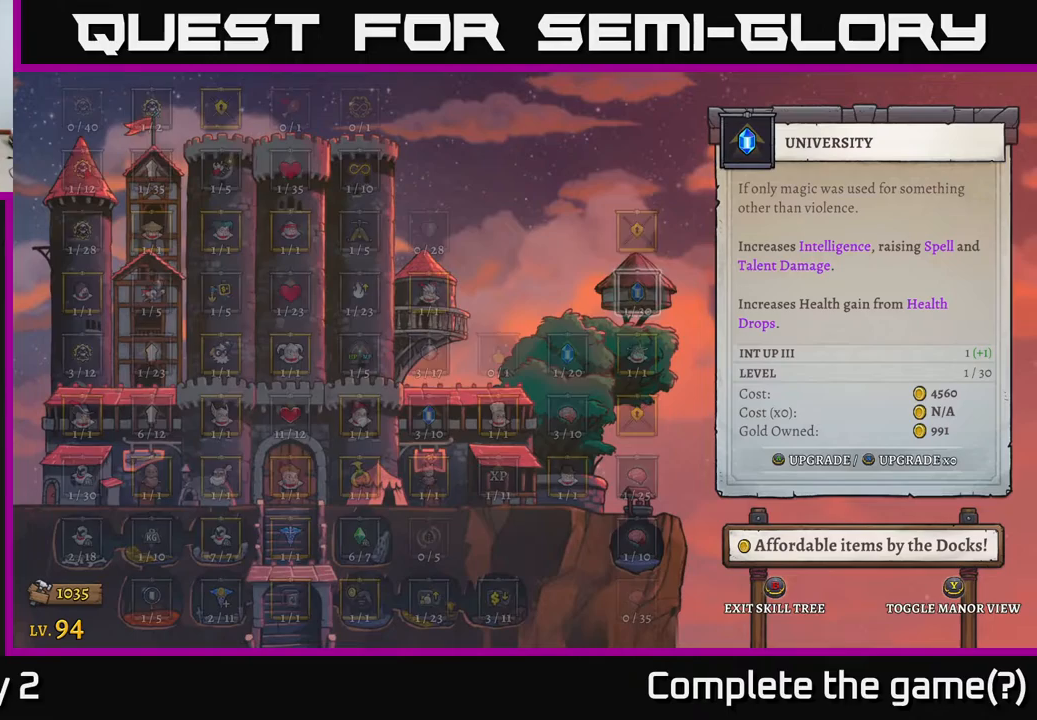
{"buttons": [], "left_stick": "center", "right_stick": "center", "events": []}
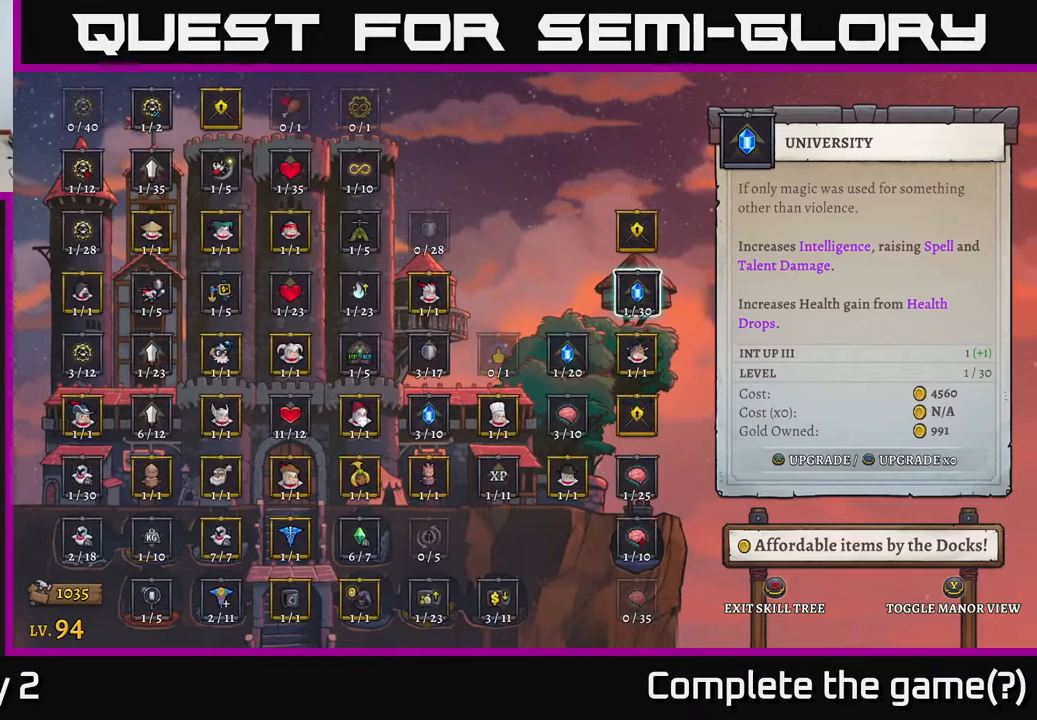
{"buttons": [], "left_stick": "center", "right_stick": "center", "events": []}
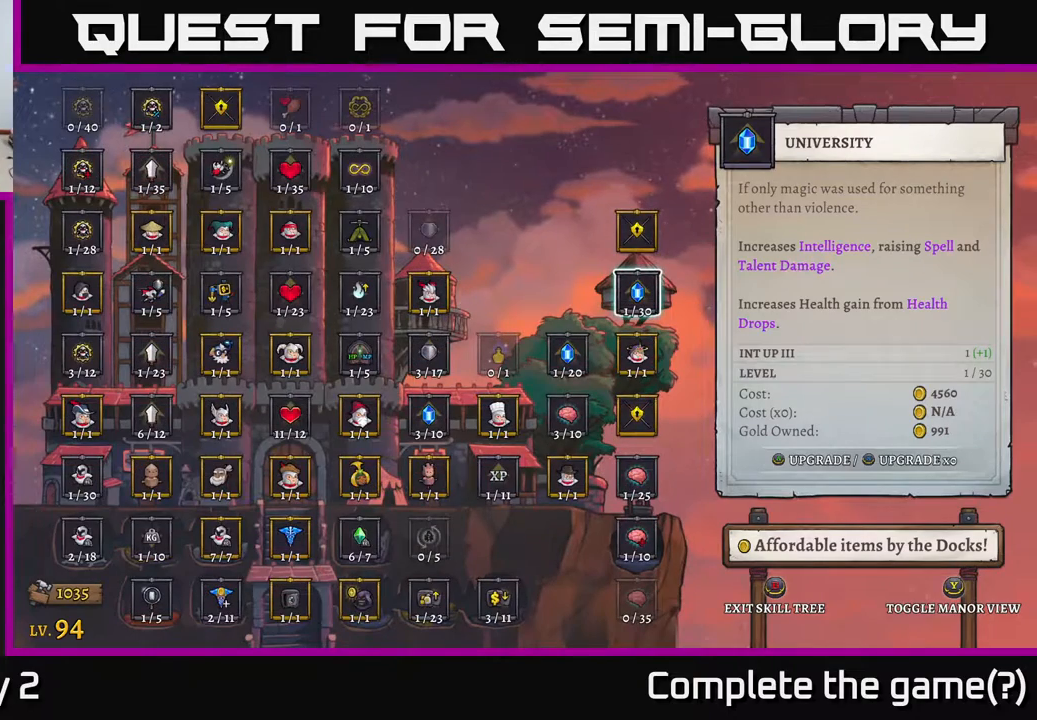
{"buttons": [], "left_stick": "center", "right_stick": "center", "events": []}
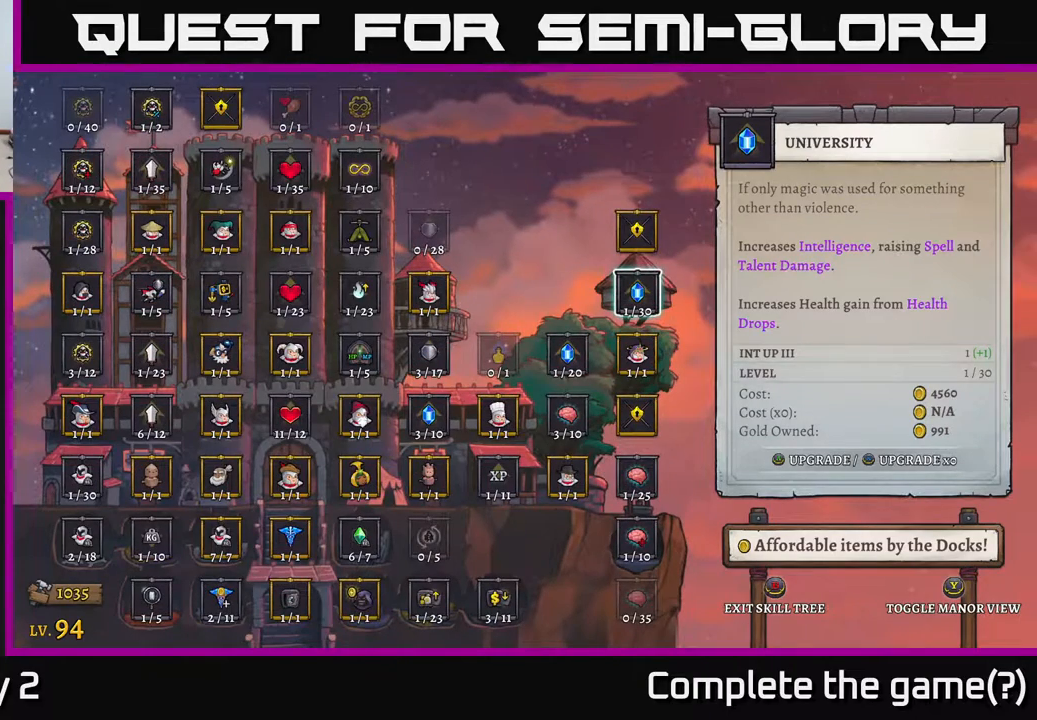
{"buttons": [], "left_stick": "center", "right_stick": "center", "events": []}
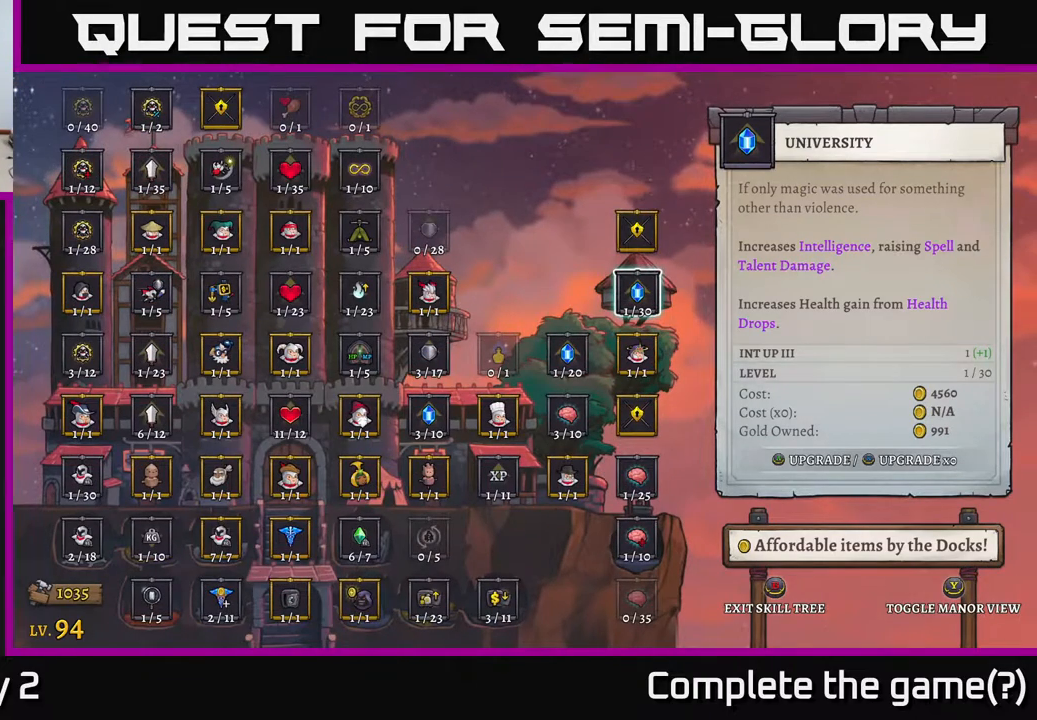
{"buttons": [], "left_stick": "center", "right_stick": "center", "events": []}
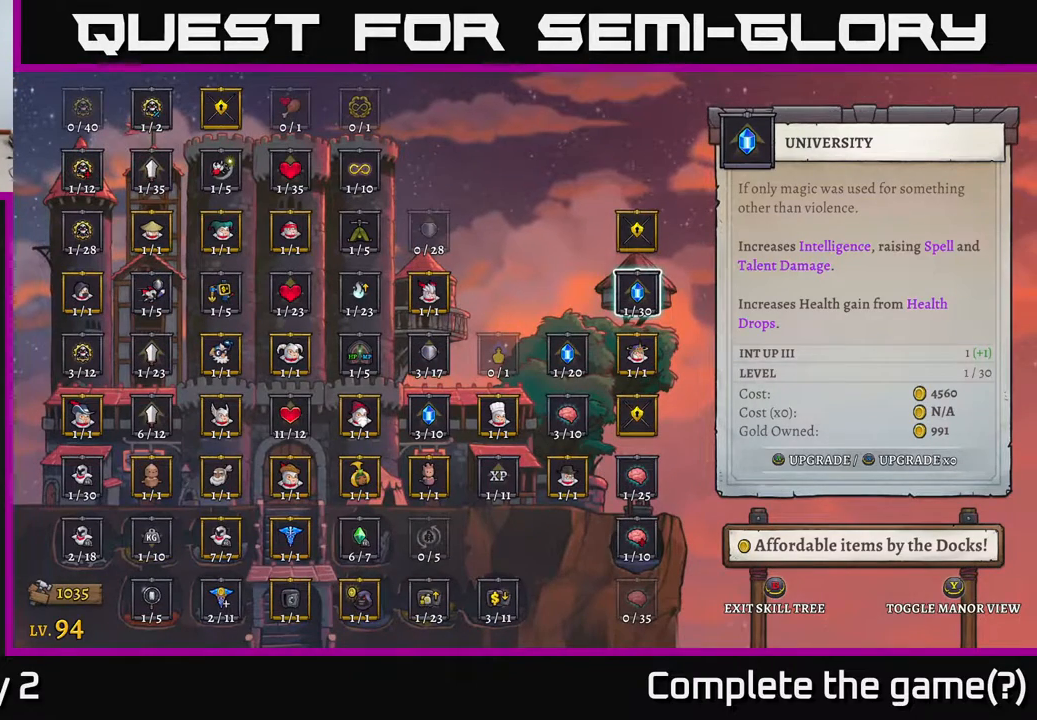
{"buttons": [], "left_stick": "center", "right_stick": "center", "events": []}
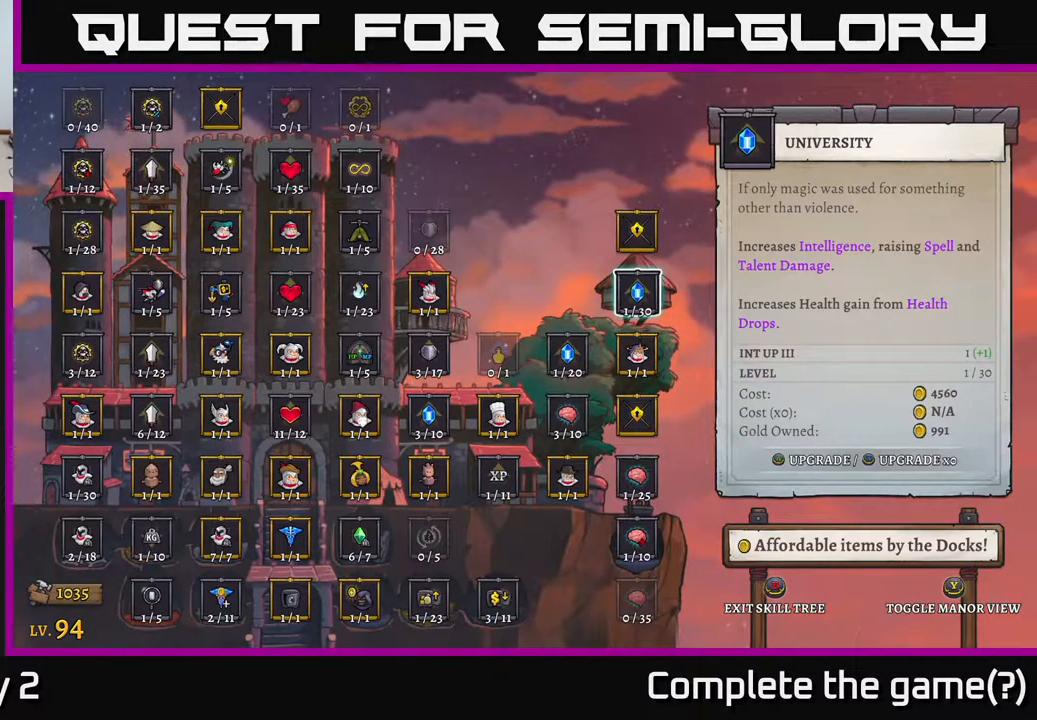
{"buttons": ["B"], "left_stick": "center", "right_stick": "center", "events": [[467, "B", "down"]]}
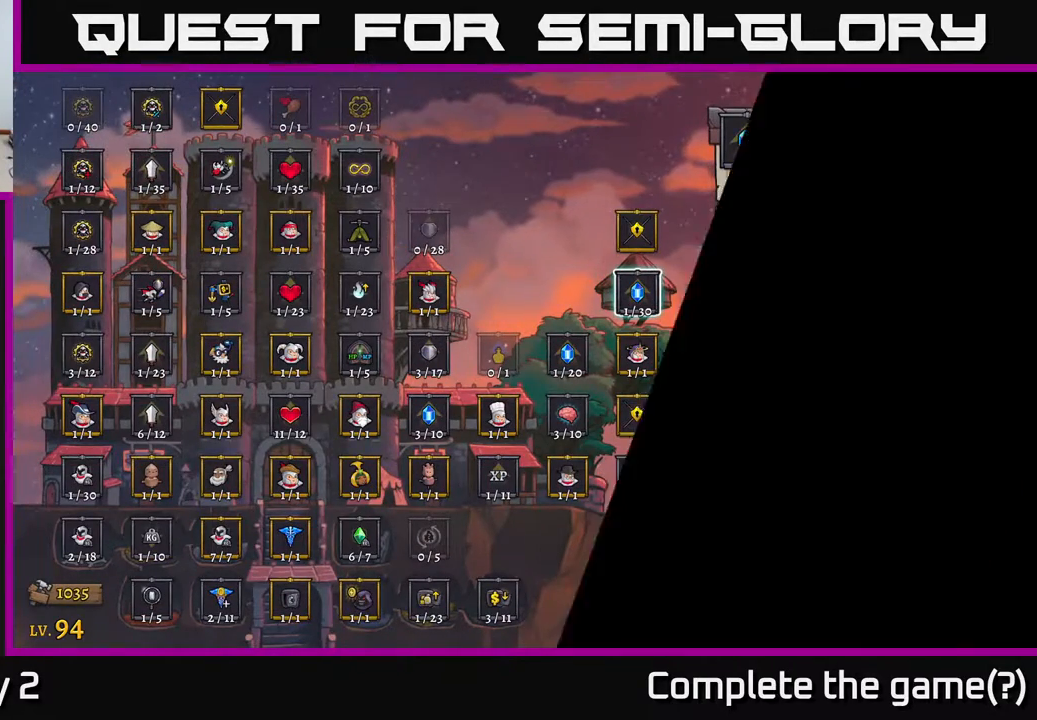
{"buttons": [], "left_stick": "center", "right_stick": "center", "events": [[83, "B", "up"]]}
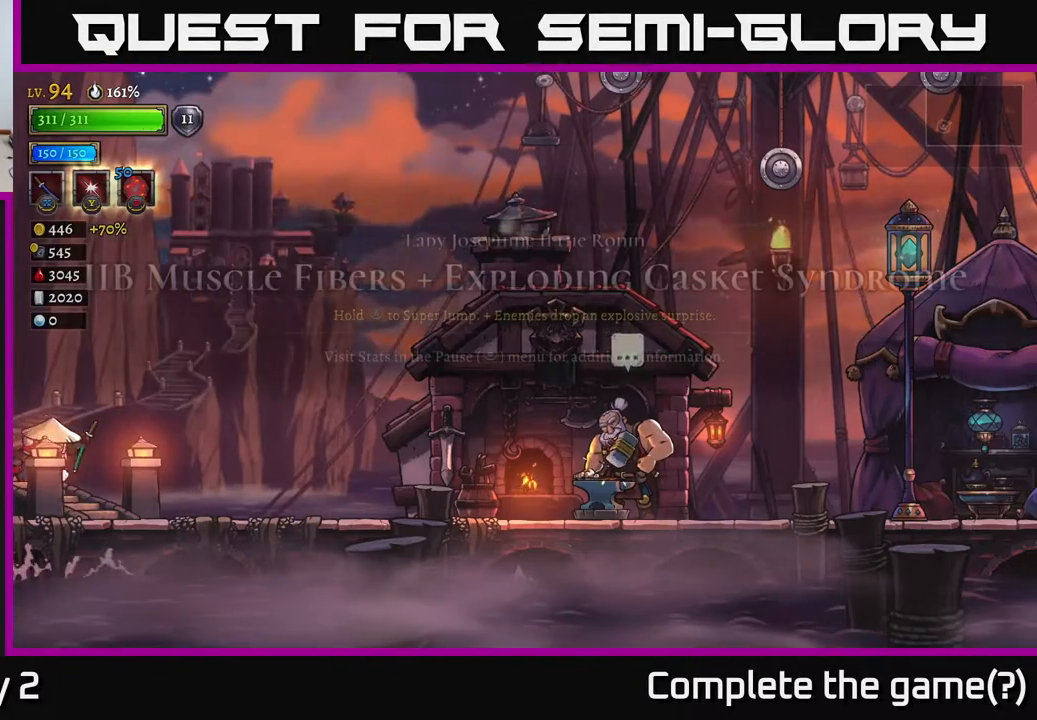
{"buttons": ["R2"], "left_stick": "right", "right_stick": "center", "events": [[233, "left_stick", "right"], [483, "R2", "down"]]}
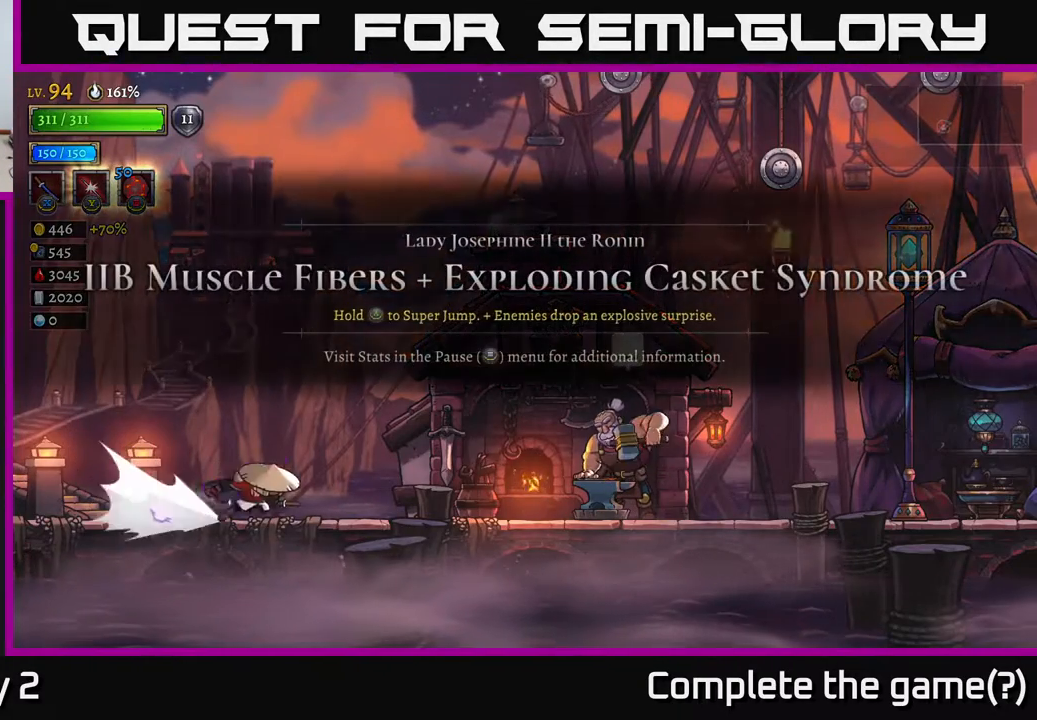
{"buttons": ["R2"], "left_stick": "right", "right_stick": "center", "events": [[233, "R2", "up"], [333, "R2", "down"]]}
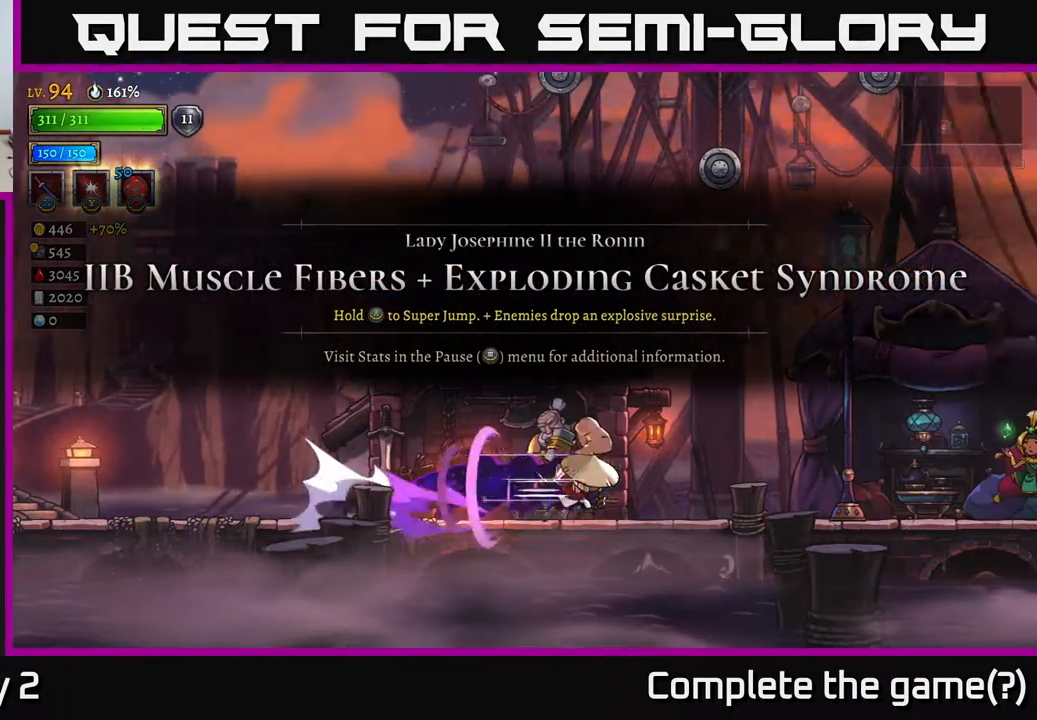
{"buttons": [], "left_stick": "right", "right_stick": "center", "events": [[83, "R2", "up"]]}
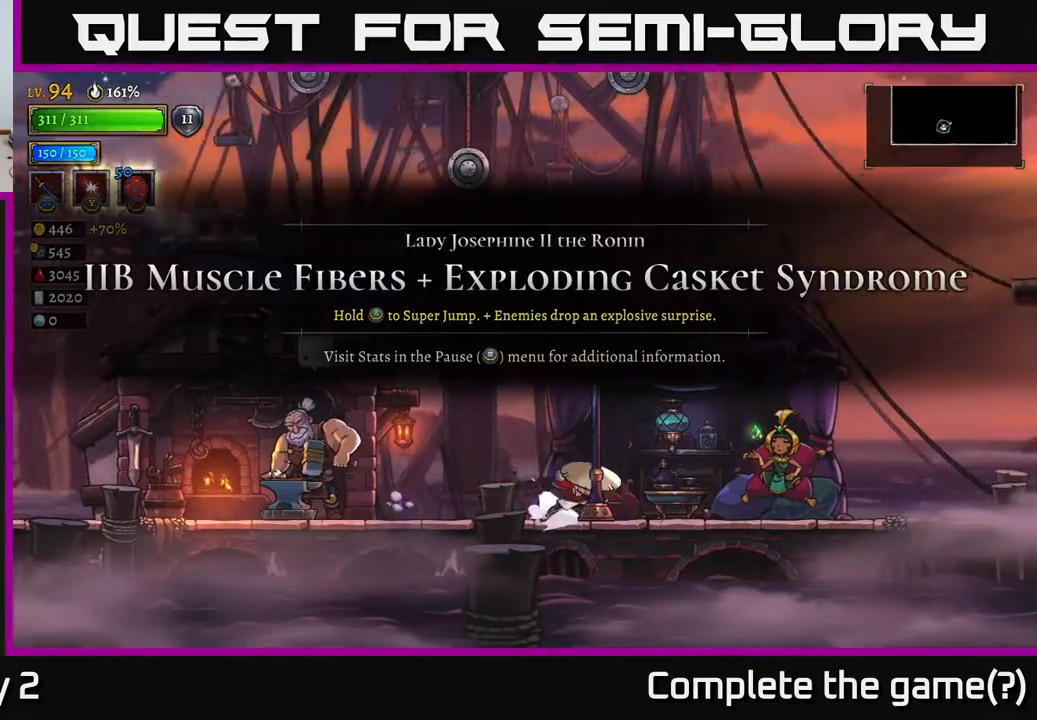
{"buttons": ["R2"], "left_stick": "right", "right_stick": "center", "events": [[50, "R2", "down"], [283, "R2", "up"], [383, "R2", "down"]]}